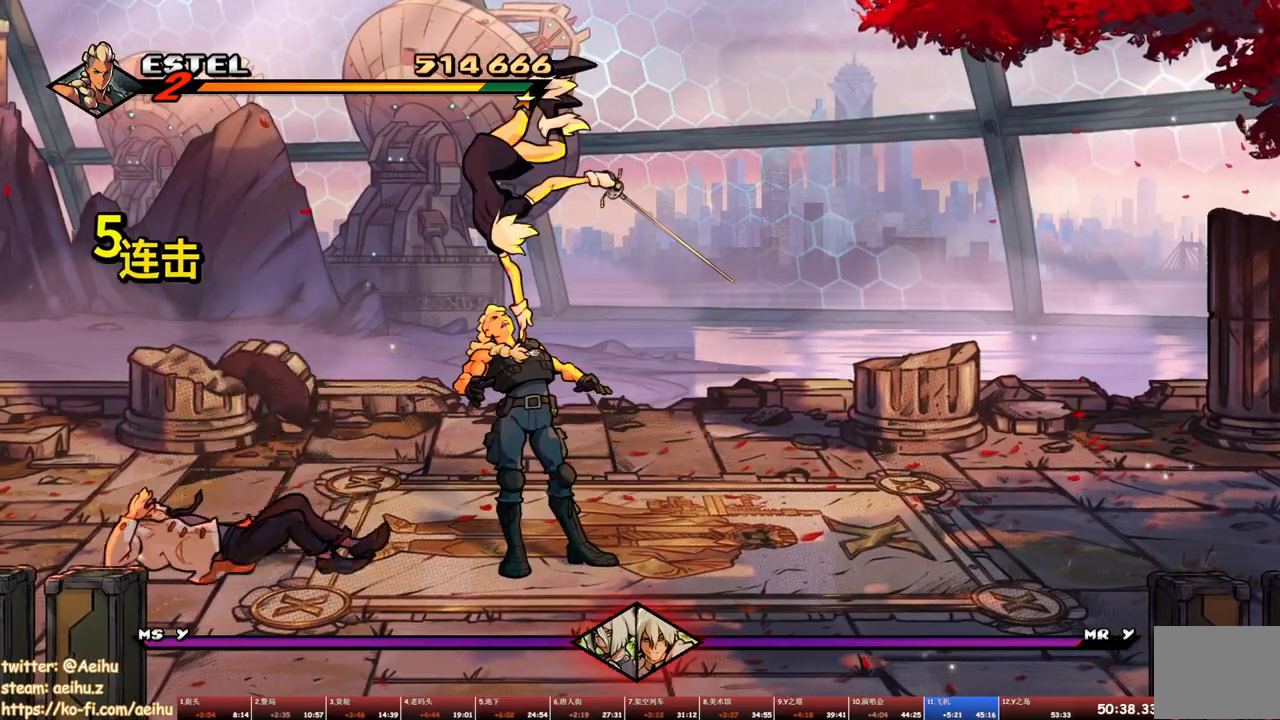
Gameplay with a controller (PlayStation layout); each line is a JSON object with the inputs held at the frame after it. "events" lists button and stick changes between this image and that frame as [ms after this image, input, new state], when the widget could be followed in between. Not read: L1 R1 left_stick right_stick.
{"buttons": ["CROSS", "SQUARE"], "events": [[450, "SQUARE", "down"]]}
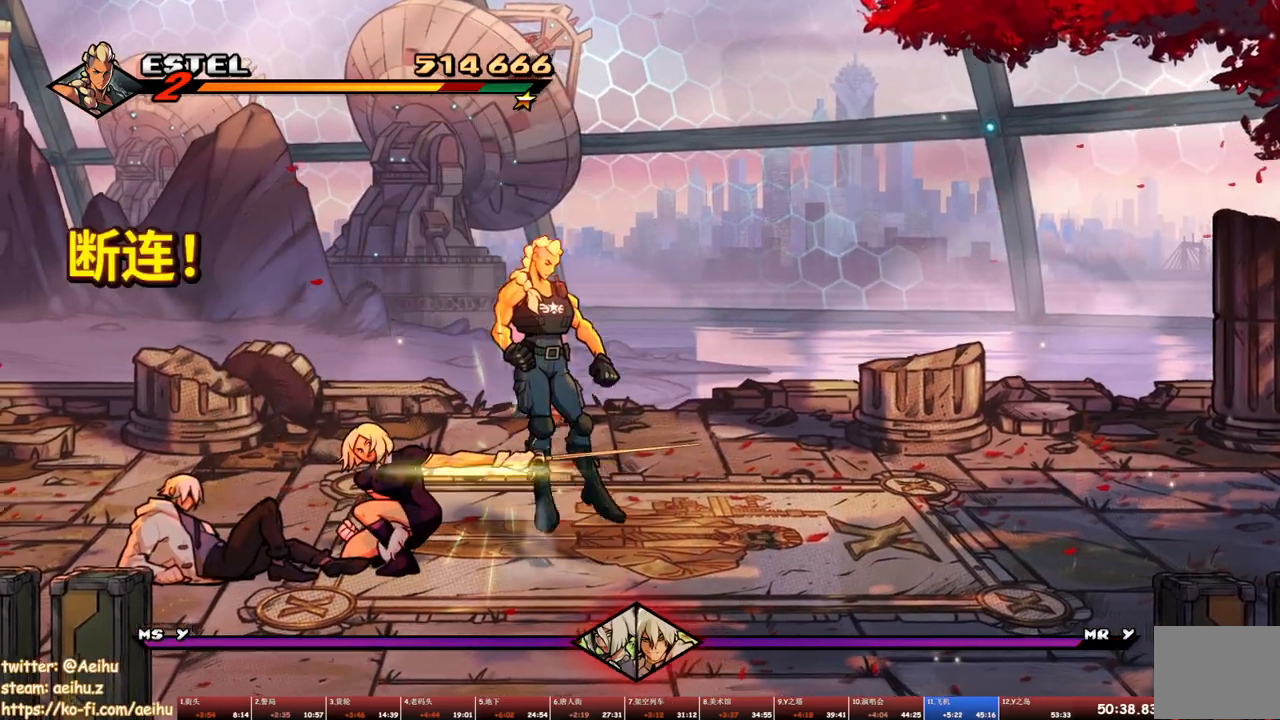
{"buttons": ["DPAD_LEFT"], "events": [[17, "DPAD_LEFT", "down"], [117, "SQUARE", "up"], [150, "CROSS", "up"], [150, "DPAD_LEFT", "up"], [283, "DPAD_LEFT", "down"], [400, "CROSS", "down"], [467, "CROSS", "up"]]}
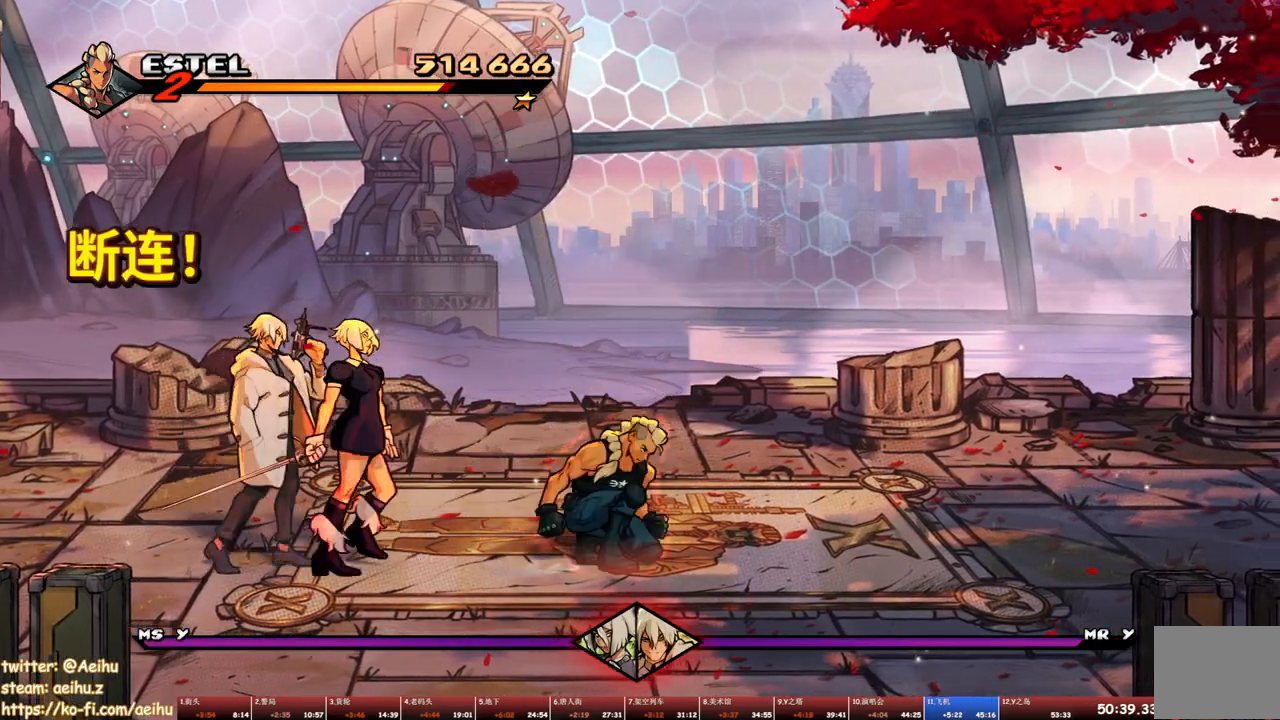
{"buttons": ["TRIANGLE", "DPAD_LEFT"], "events": [[50, "SQUARE", "down"], [133, "SQUARE", "up"], [350, "TRIANGLE", "down"], [433, "TRIANGLE", "up"], [500, "TRIANGLE", "down"]]}
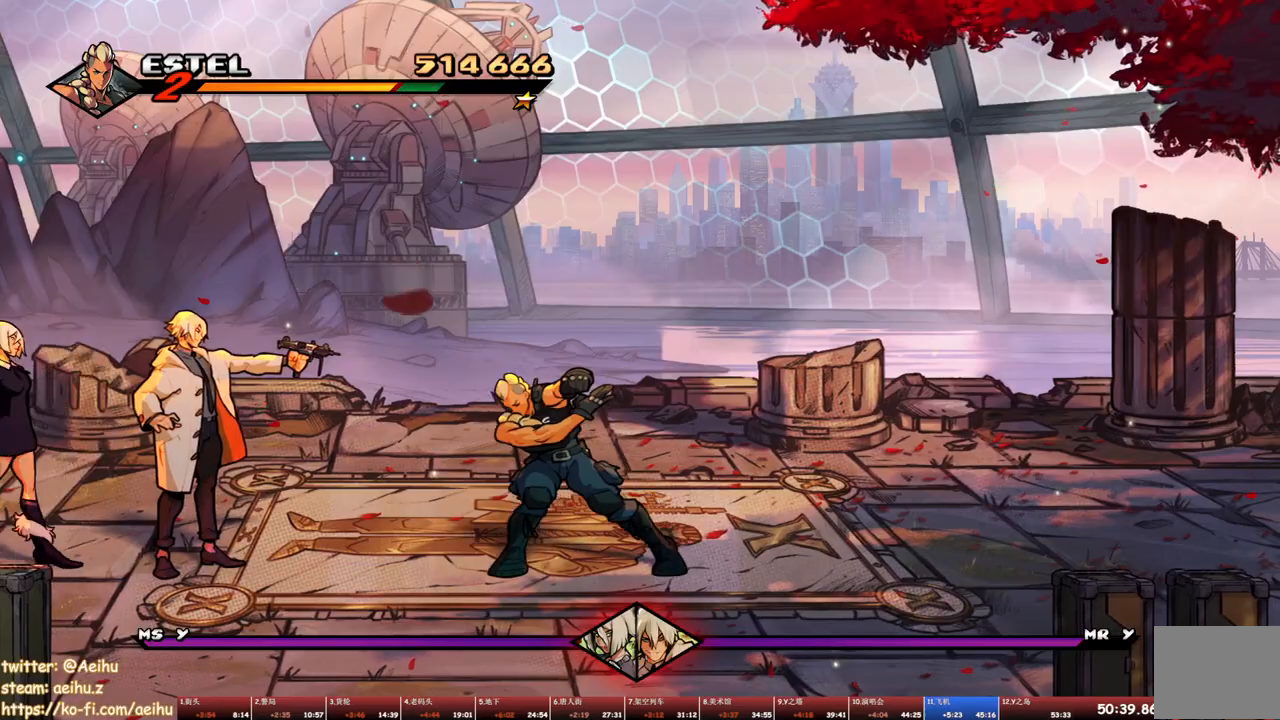
{"buttons": ["SQUARE"], "events": [[233, "TRIANGLE", "up"], [383, "DPAD_LEFT", "up"], [467, "SQUARE", "down"]]}
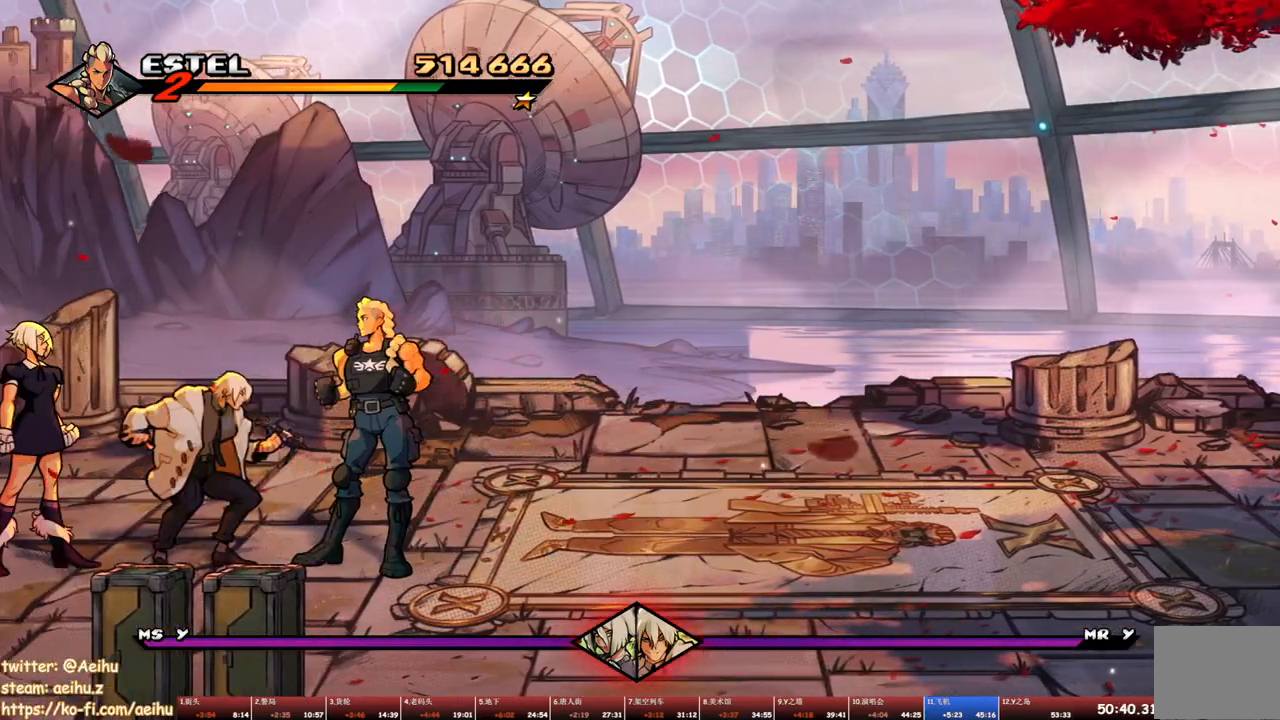
{"buttons": ["TRIANGLE", "DPAD_LEFT"], "events": [[67, "SQUARE", "up"], [100, "SQUARE", "down"], [200, "SQUARE", "up"], [233, "SQUARE", "down"], [267, "DPAD_LEFT", "down"], [300, "SQUARE", "up"], [383, "TRIANGLE", "down"], [433, "TRIANGLE", "up"], [467, "TRIANGLE", "down"]]}
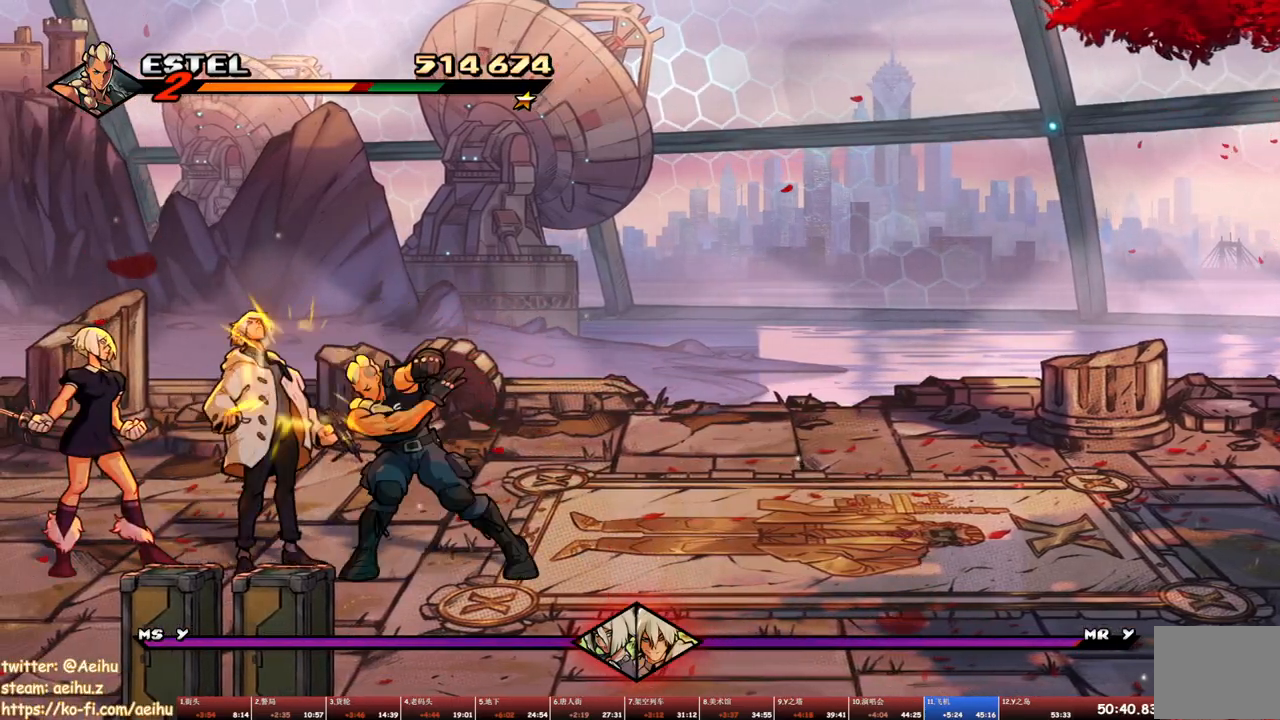
{"buttons": [], "events": [[33, "DPAD_UP", "down"], [50, "TRIANGLE", "up"], [67, "DPAD_UP", "up"], [67, "TRIANGLE", "down"], [217, "TRIANGLE", "up"], [267, "DPAD_LEFT", "up"]]}
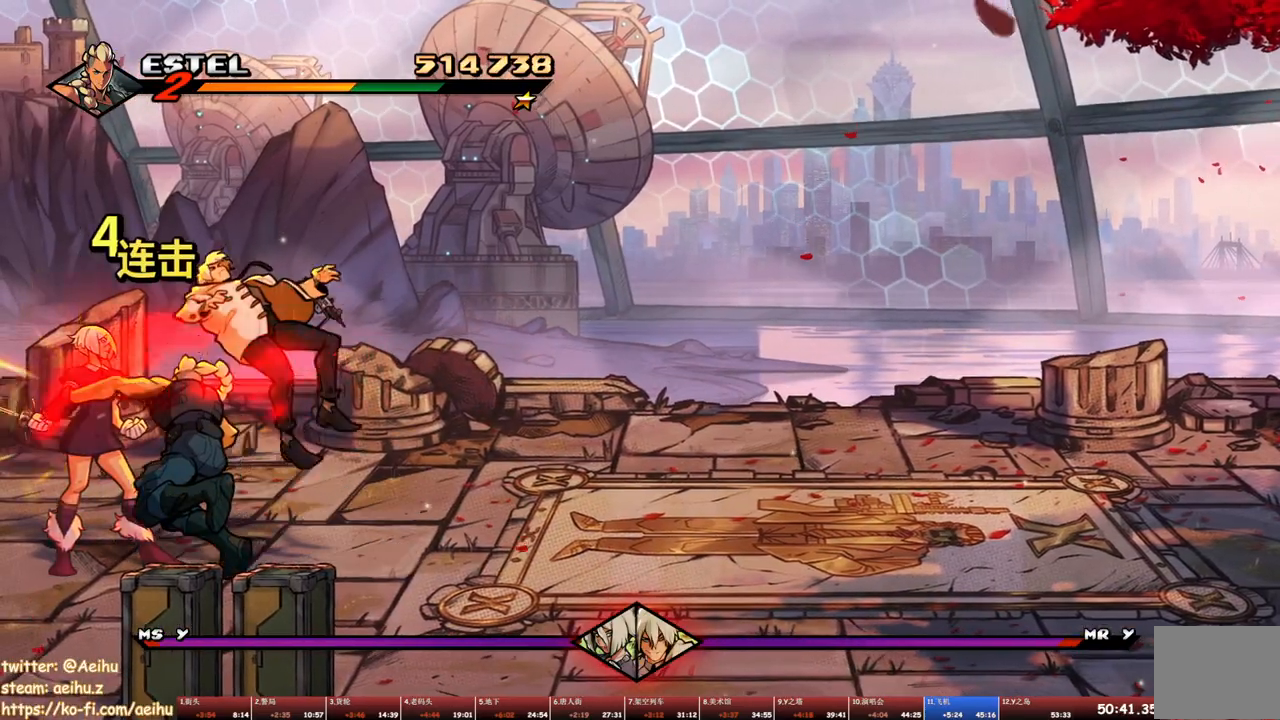
{"buttons": ["TRIANGLE"], "events": [[183, "DPAD_RIGHT", "down"], [267, "SQUARE", "down"], [333, "SQUARE", "up"], [367, "DPAD_RIGHT", "up"], [400, "TRIANGLE", "down"], [433, "TRIANGLE", "up"], [500, "TRIANGLE", "down"]]}
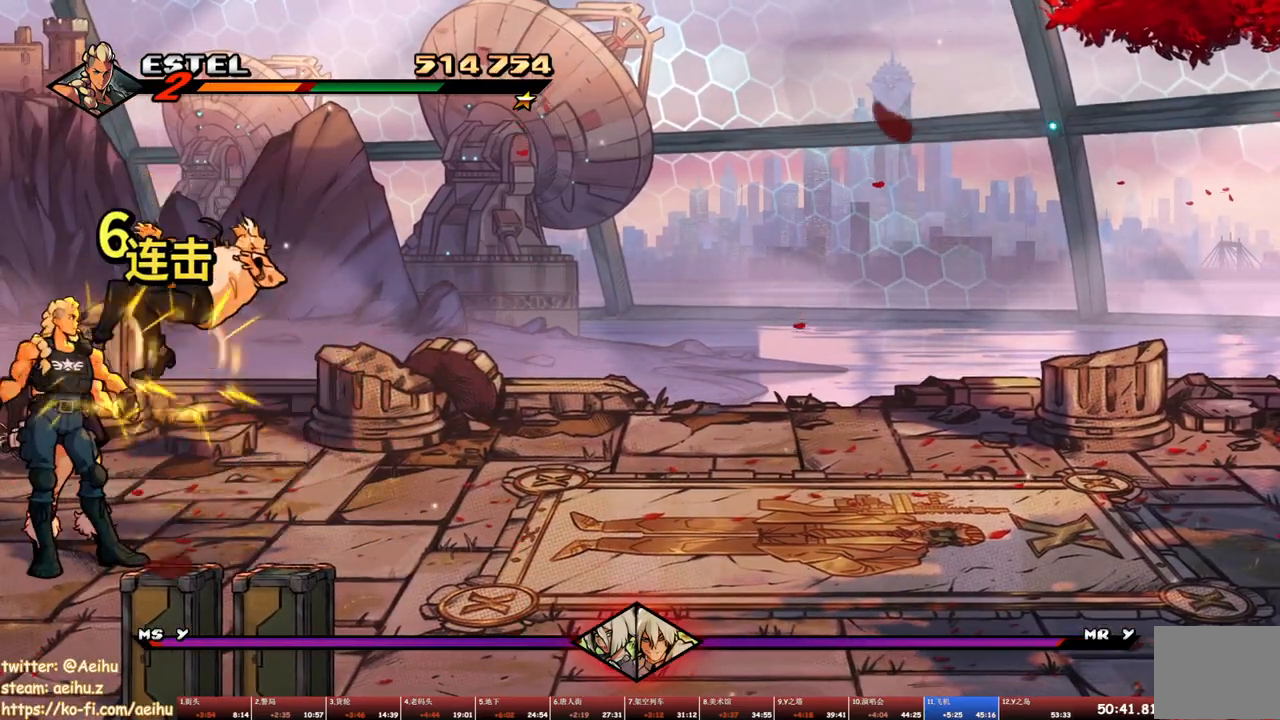
{"buttons": ["SQUARE"], "events": [[83, "TRIANGLE", "up"], [117, "TRIANGLE", "down"], [183, "TRIANGLE", "up"], [350, "SQUARE", "down"]]}
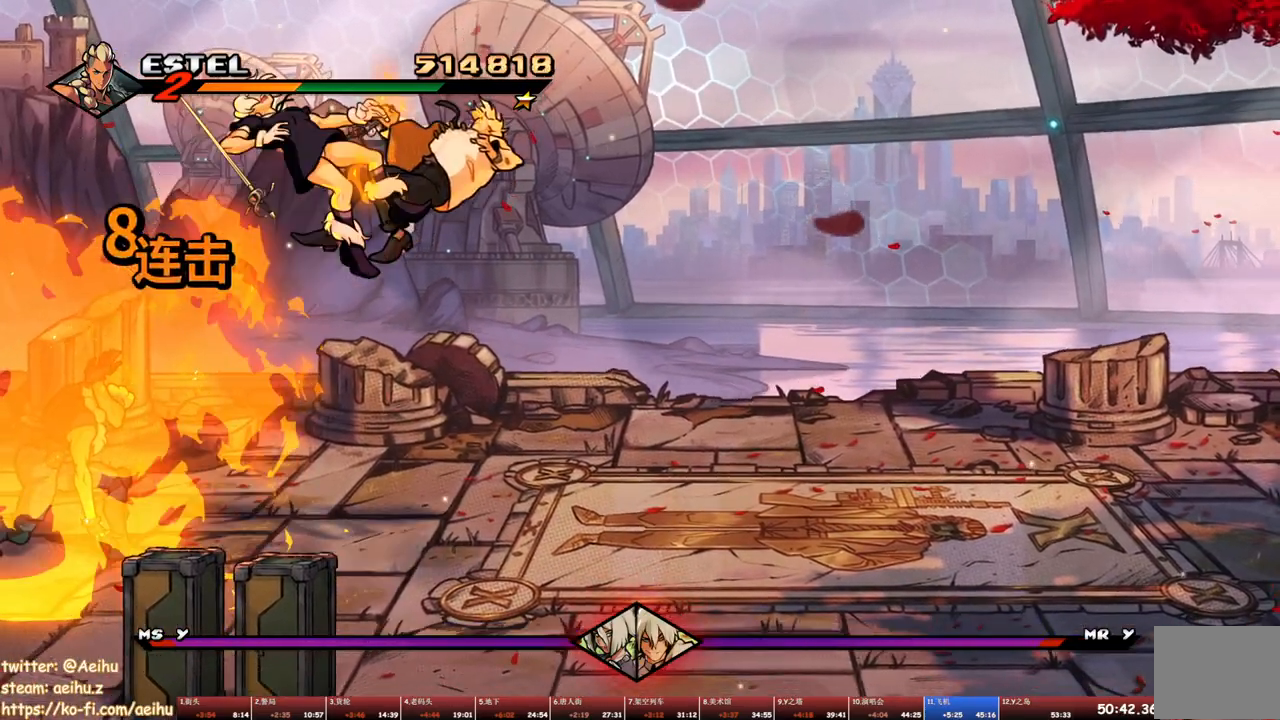
{"buttons": ["SQUARE", "DPAD_RIGHT"], "events": [[133, "DPAD_RIGHT", "down"]]}
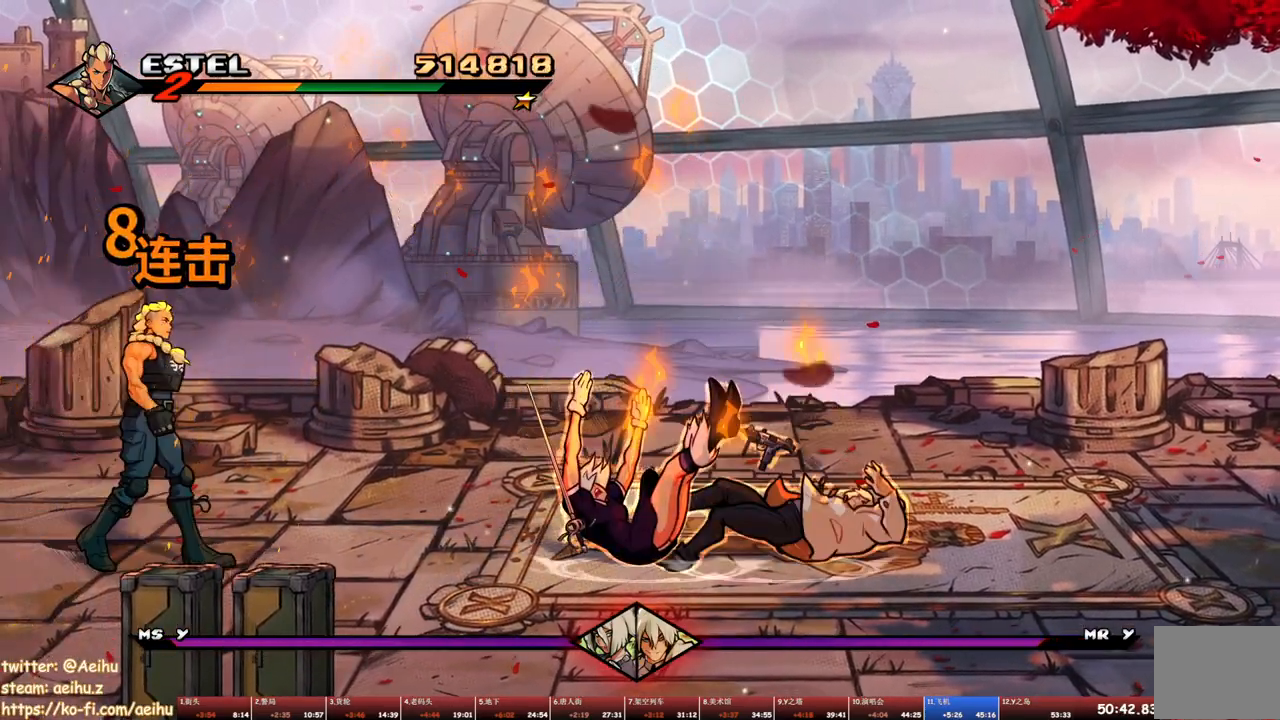
{"buttons": ["DPAD_RIGHT"], "events": [[467, "SQUARE", "up"]]}
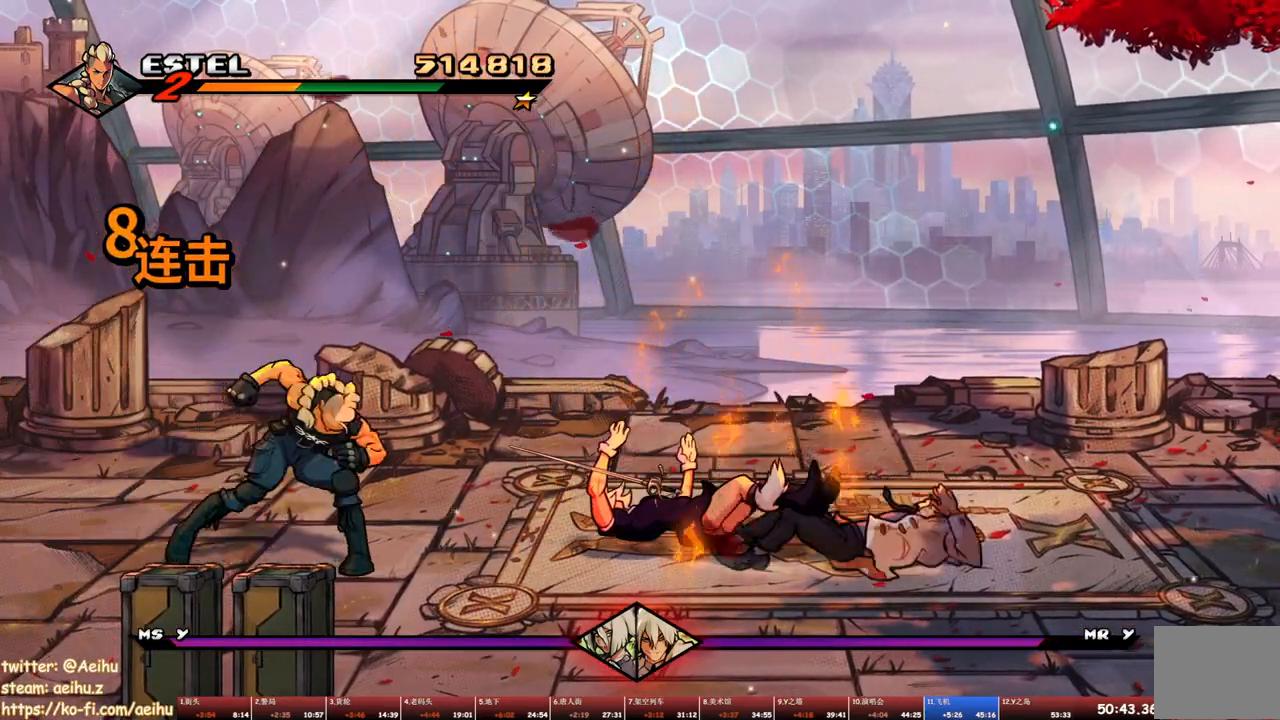
{"buttons": ["SQUARE"], "events": [[50, "SQUARE", "down"], [133, "SQUARE", "up"], [183, "SQUARE", "down"], [200, "DPAD_RIGHT", "up"], [267, "SQUARE", "up"], [283, "DPAD_RIGHT", "down"], [333, "SQUARE", "down"], [350, "DPAD_RIGHT", "up"], [400, "DPAD_RIGHT", "down"], [400, "SQUARE", "up"], [467, "DPAD_RIGHT", "up"], [467, "SQUARE", "down"]]}
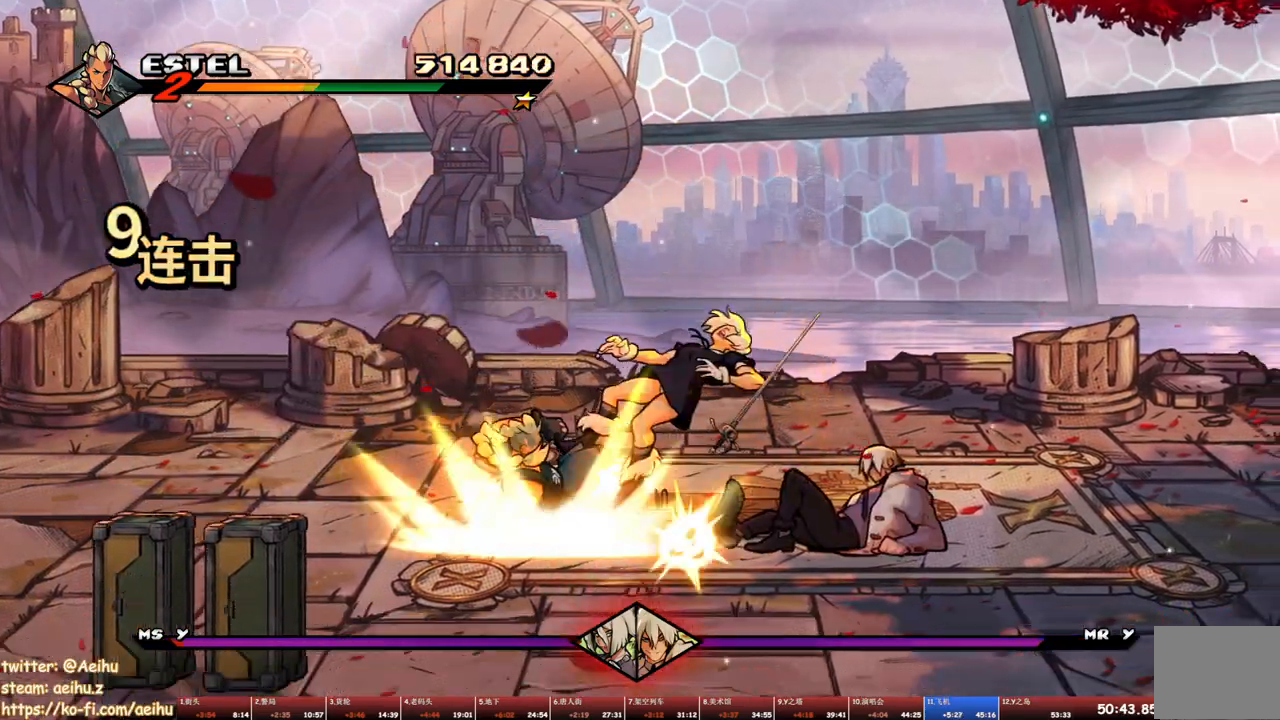
{"buttons": ["SQUARE"], "events": [[17, "DPAD_RIGHT", "down"], [17, "SQUARE", "up"], [83, "SQUARE", "down"], [500, "DPAD_RIGHT", "up"]]}
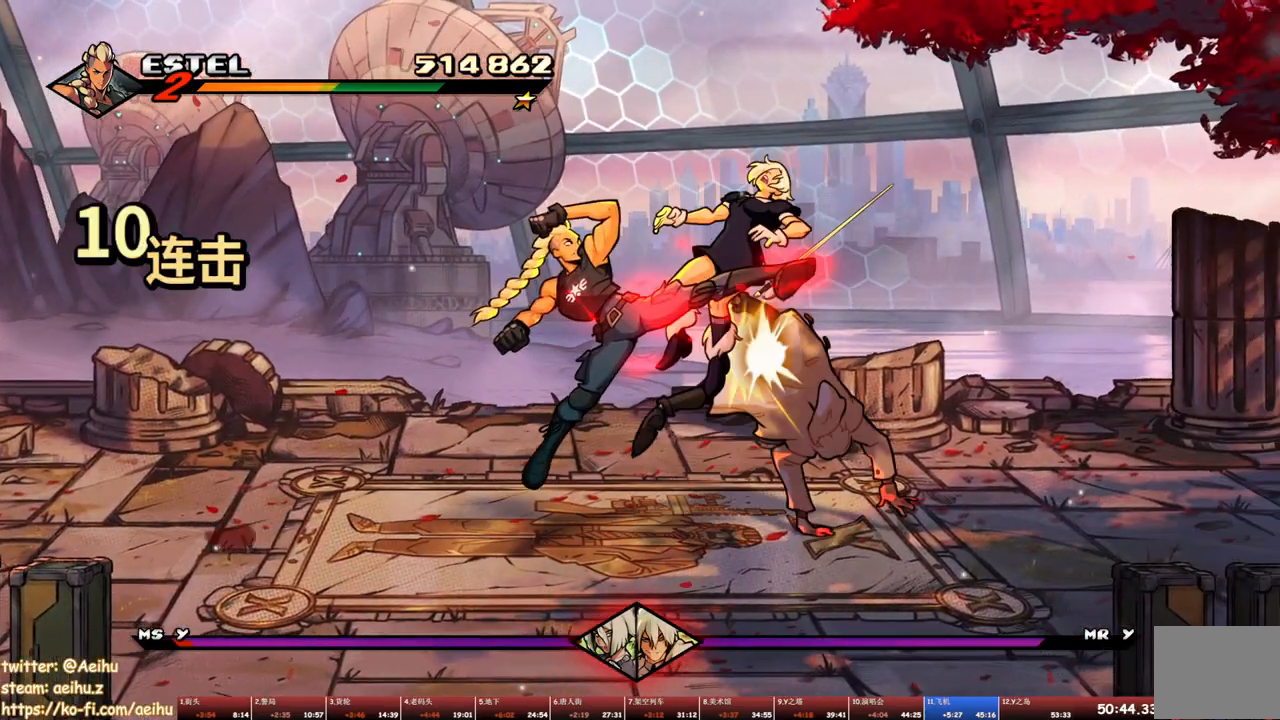
{"buttons": ["SQUARE", "DPAD_UP"], "events": [[383, "DPAD_UP", "down"]]}
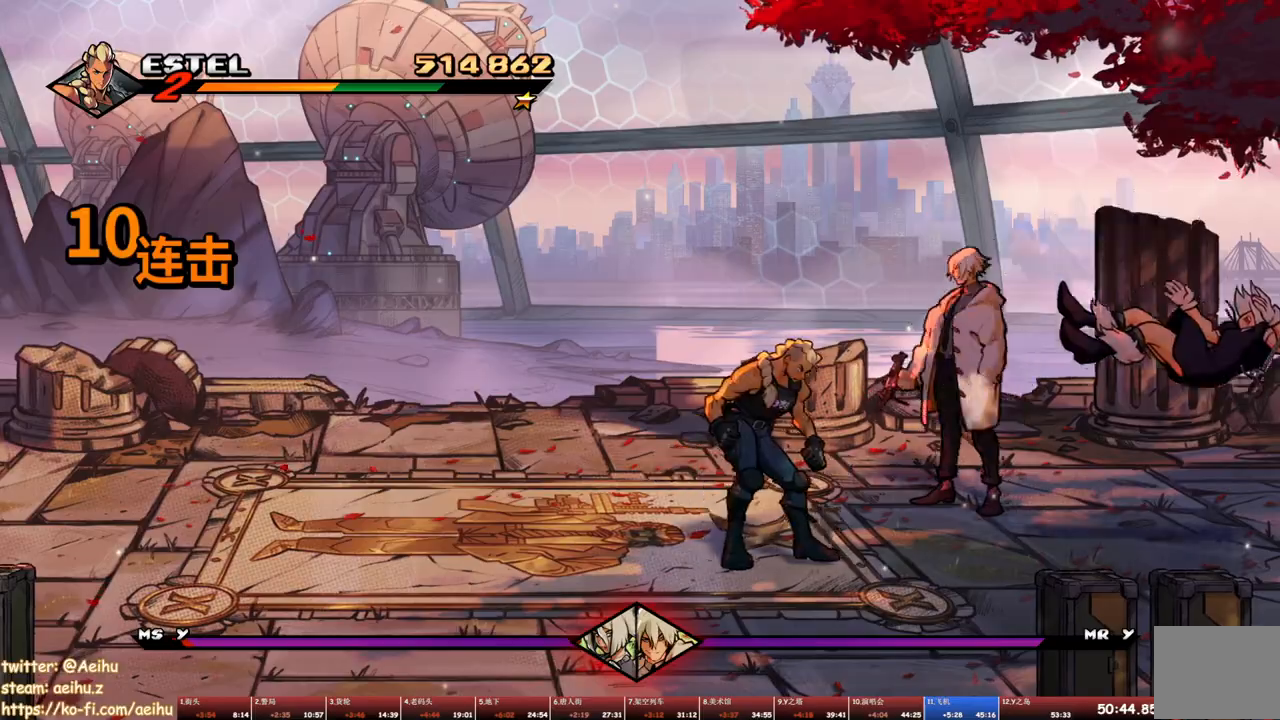
{"buttons": [], "events": [[167, "DPAD_RIGHT", "down"], [350, "SQUARE", "up"], [433, "SQUARE", "down"], [450, "DPAD_UP", "up"], [500, "DPAD_RIGHT", "up"], [500, "SQUARE", "up"]]}
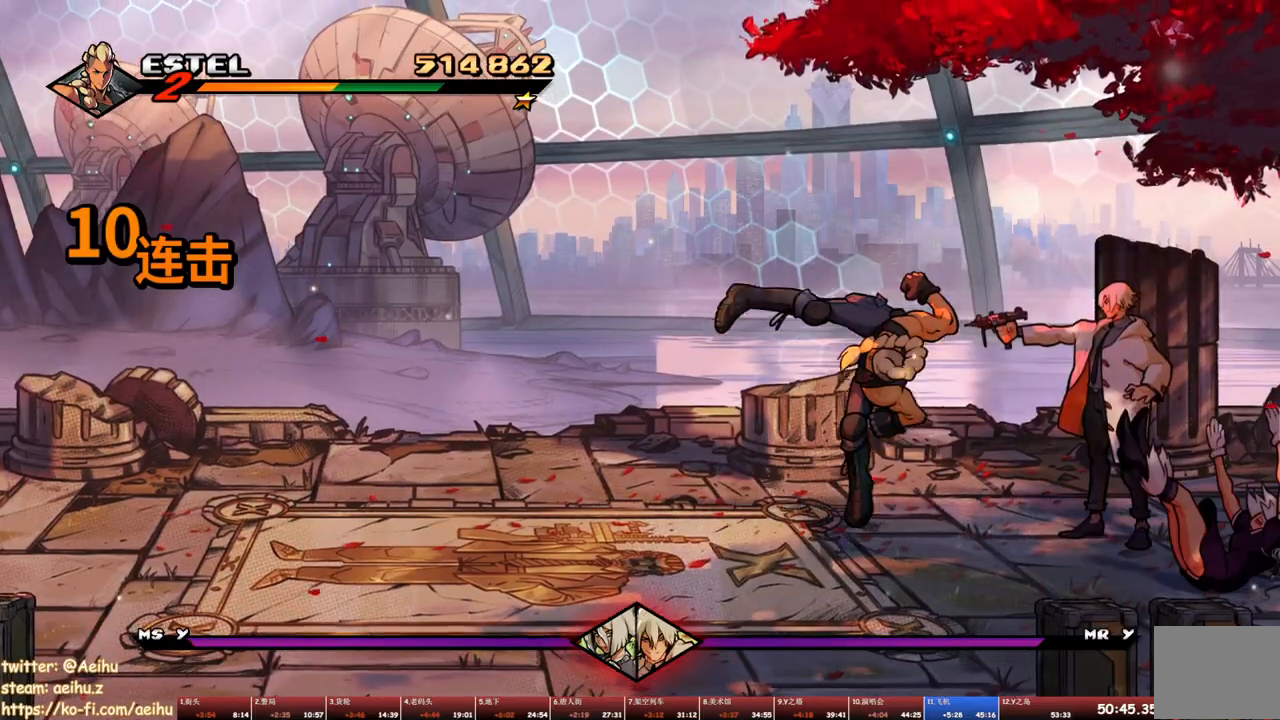
{"buttons": ["SQUARE", "DPAD_RIGHT"], "events": [[50, "SQUARE", "down"], [100, "DPAD_RIGHT", "down"], [150, "SQUARE", "up"], [167, "DPAD_RIGHT", "up"], [200, "SQUARE", "down"], [217, "DPAD_RIGHT", "down"], [267, "SQUARE", "up"], [283, "DPAD_RIGHT", "up"], [333, "SQUARE", "down"], [350, "DPAD_RIGHT", "down"], [400, "SQUARE", "up"], [417, "DPAD_RIGHT", "up"], [450, "DPAD_RIGHT", "down"], [467, "SQUARE", "down"]]}
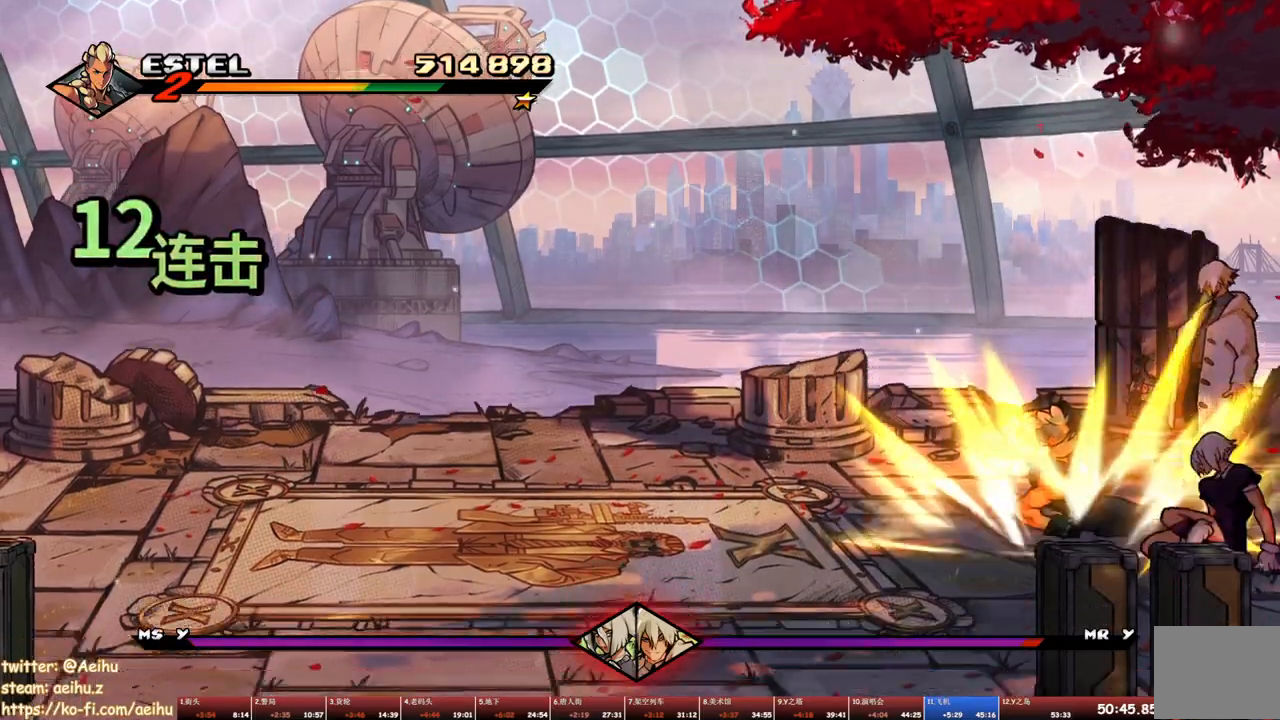
{"buttons": ["SQUARE"], "events": [[333, "DPAD_RIGHT", "up"]]}
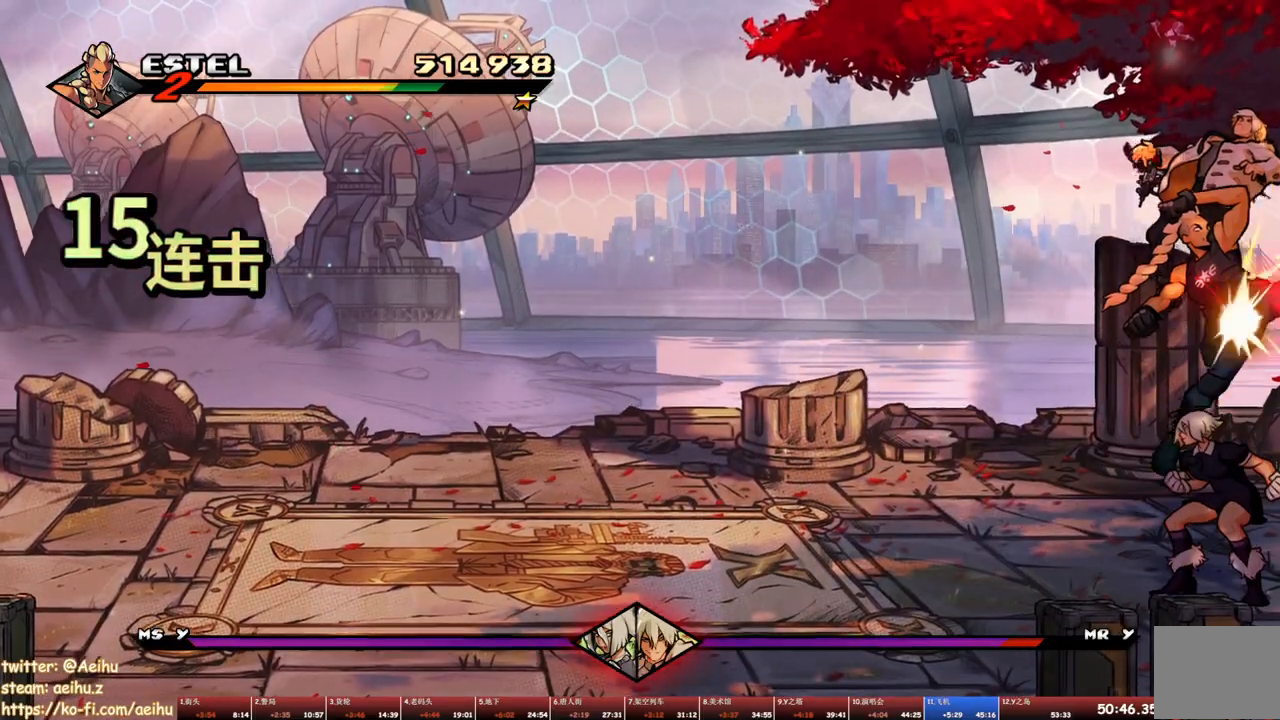
{"buttons": ["SQUARE", "DPAD_LEFT"], "events": [[250, "DPAD_LEFT", "down"], [367, "SQUARE", "up"], [450, "SQUARE", "down"]]}
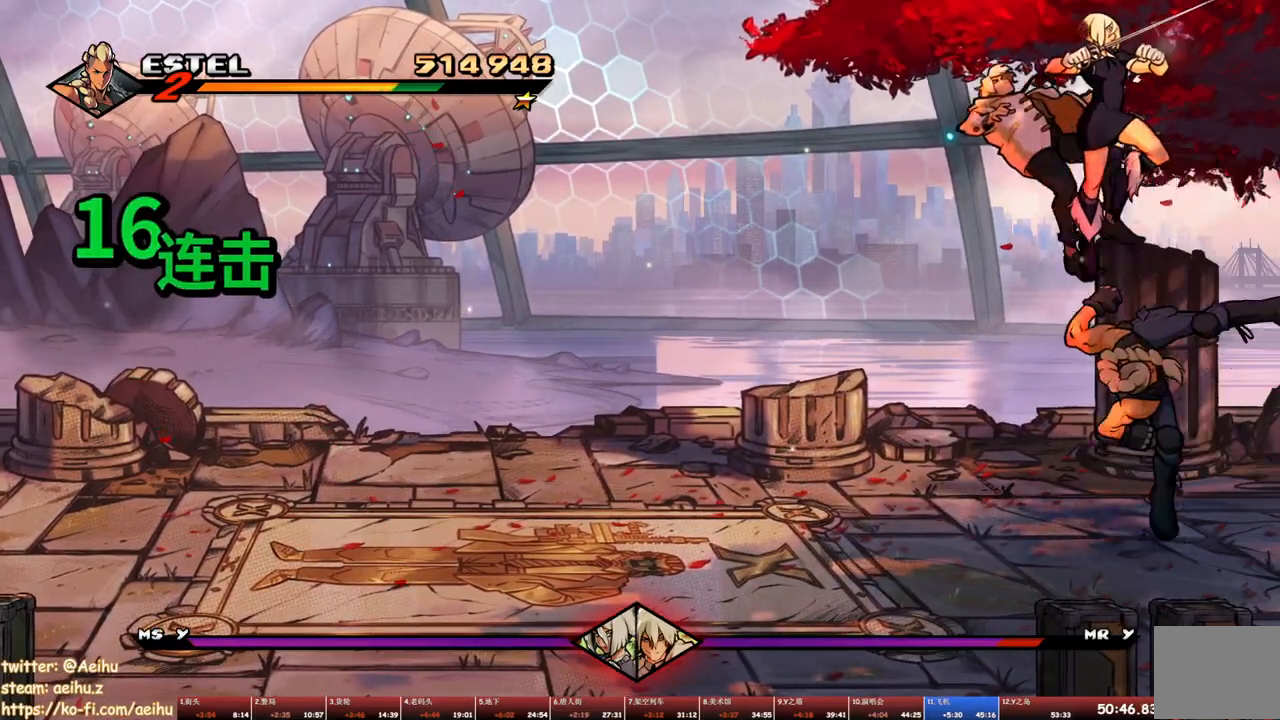
{"buttons": ["TRIANGLE", "DPAD_UP", "DPAD_LEFT"], "events": [[17, "SQUARE", "up"], [33, "DPAD_UP", "down"], [67, "SQUARE", "down"], [200, "SQUARE", "up"], [250, "DPAD_UP", "up"], [267, "DPAD_UP", "down"], [333, "DPAD_UP", "up"], [500, "DPAD_UP", "down"], [500, "TRIANGLE", "down"]]}
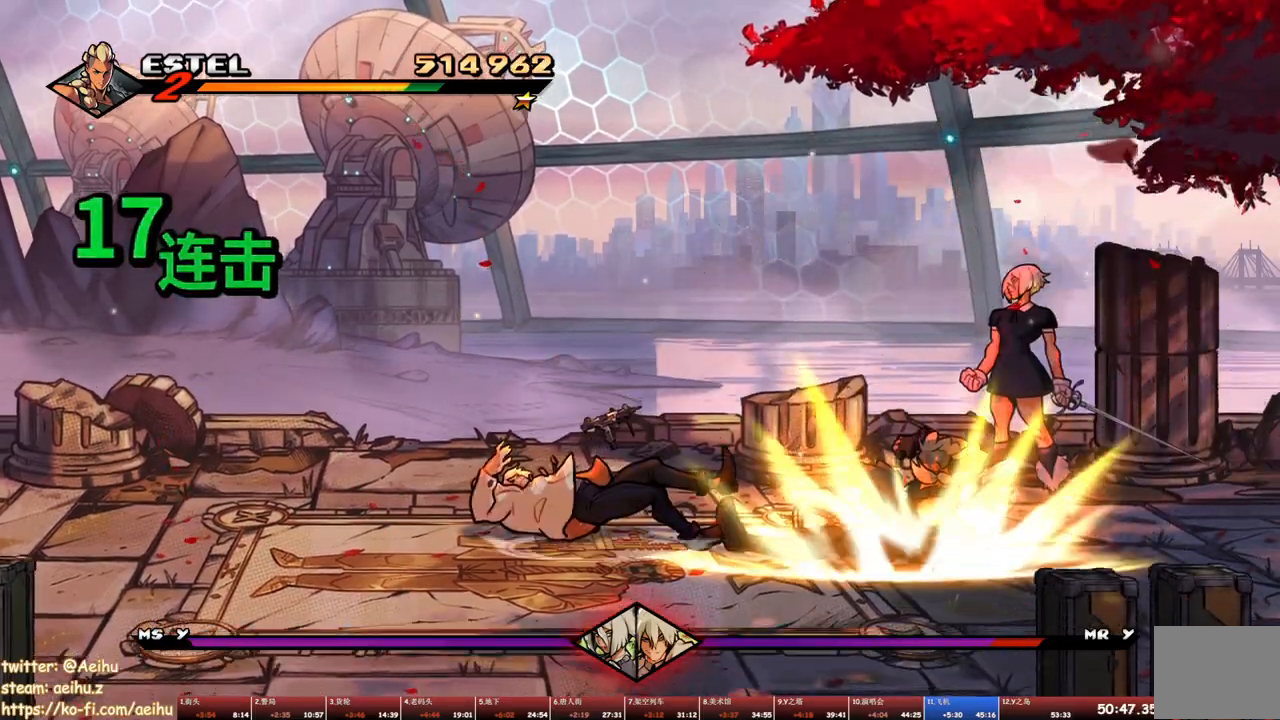
{"buttons": ["TRIANGLE", "DPAD_LEFT"], "events": [[33, "DPAD_UP", "up"], [50, "DPAD_UP", "down"], [100, "TRIANGLE", "up"], [133, "TRIANGLE", "down"], [267, "DPAD_UP", "up"]]}
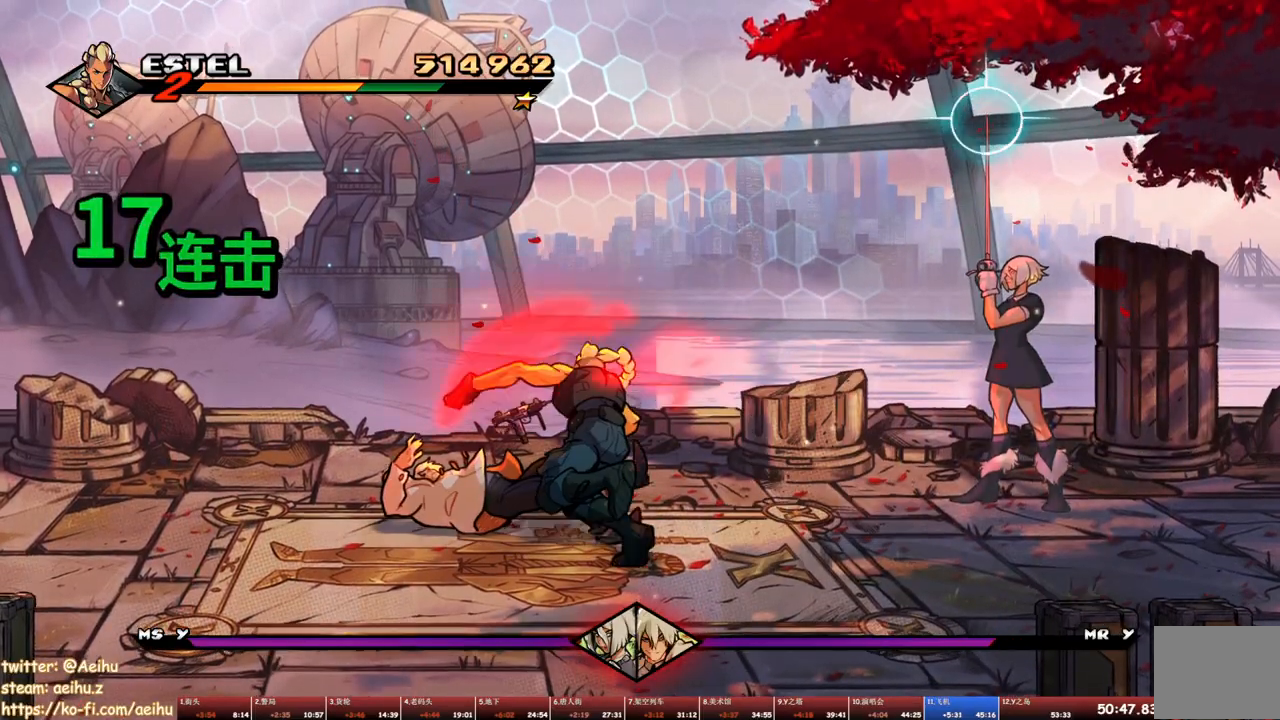
{"buttons": ["TRIANGLE", "DPAD_UP"], "events": [[17, "DPAD_UP", "down"], [17, "TRIANGLE", "up"], [67, "DPAD_UP", "up"], [150, "DPAD_LEFT", "up"], [417, "TRIANGLE", "down"], [467, "DPAD_UP", "down"]]}
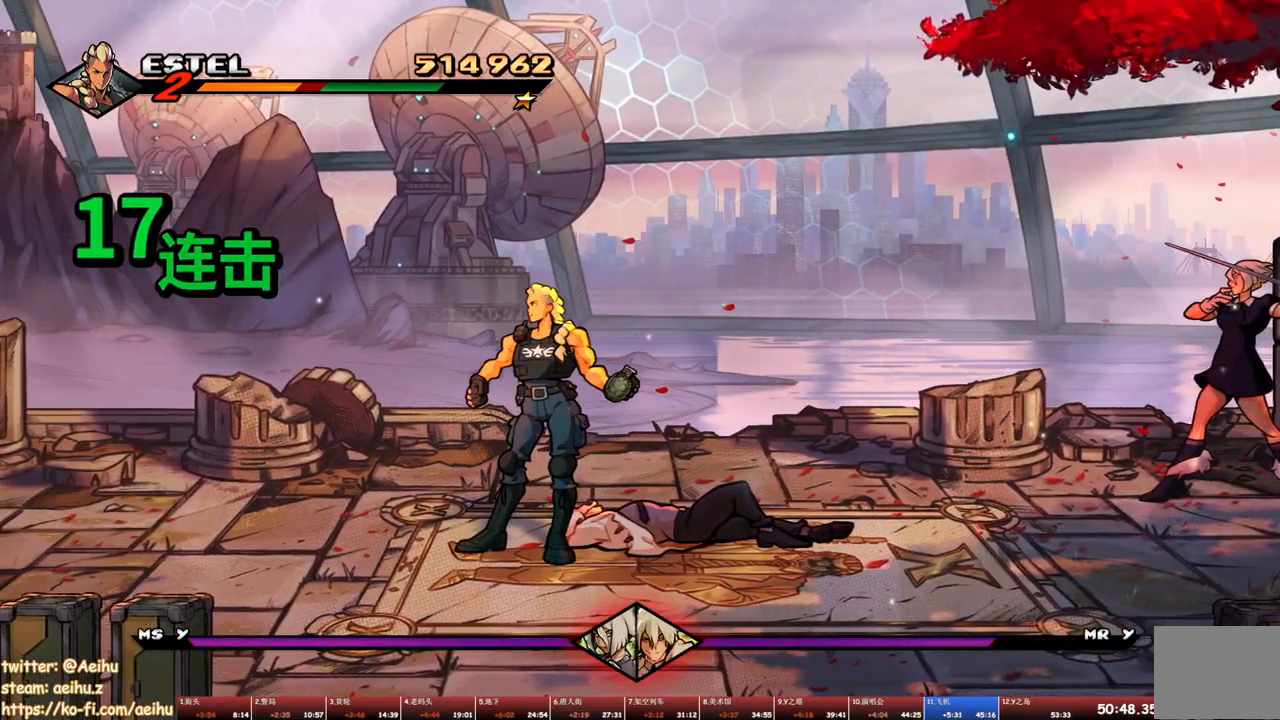
{"buttons": [], "events": [[33, "DPAD_UP", "up"], [183, "TRIANGLE", "up"], [417, "DPAD_RIGHT", "down"], [500, "DPAD_RIGHT", "up"]]}
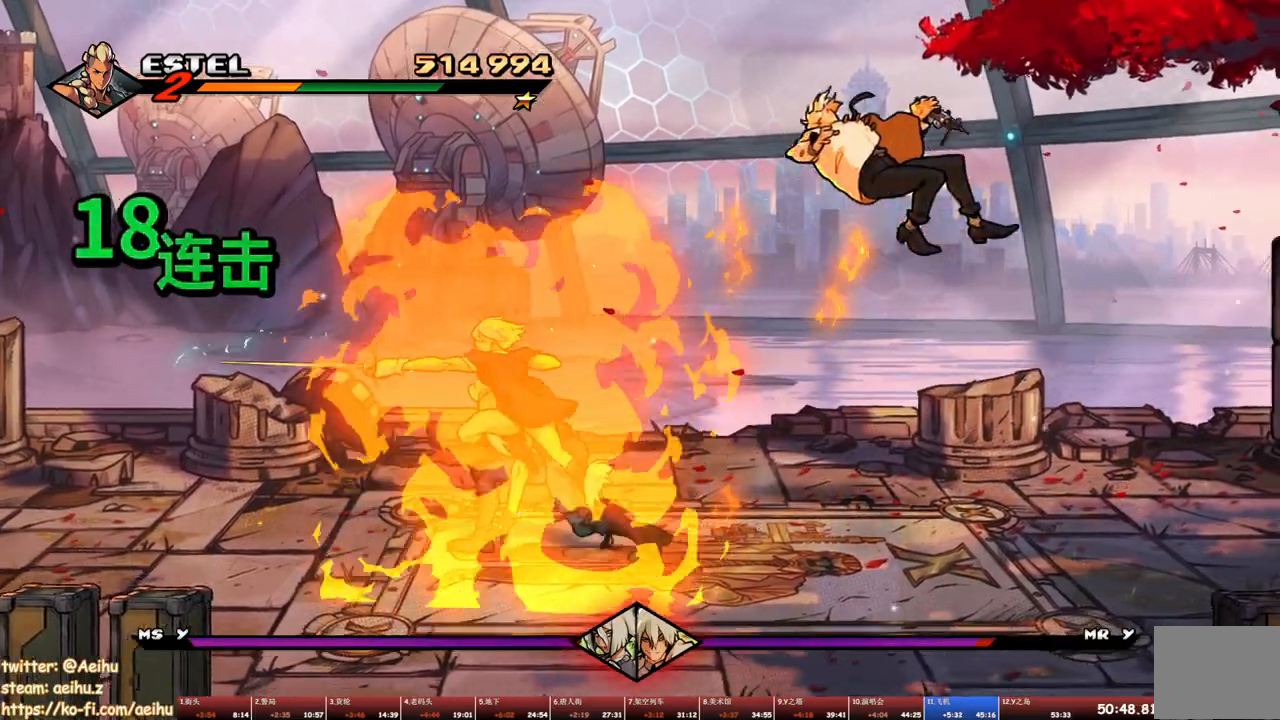
{"buttons": ["SQUARE"], "events": [[50, "DPAD_RIGHT", "down"], [117, "SQUARE", "down"], [383, "DPAD_RIGHT", "up"]]}
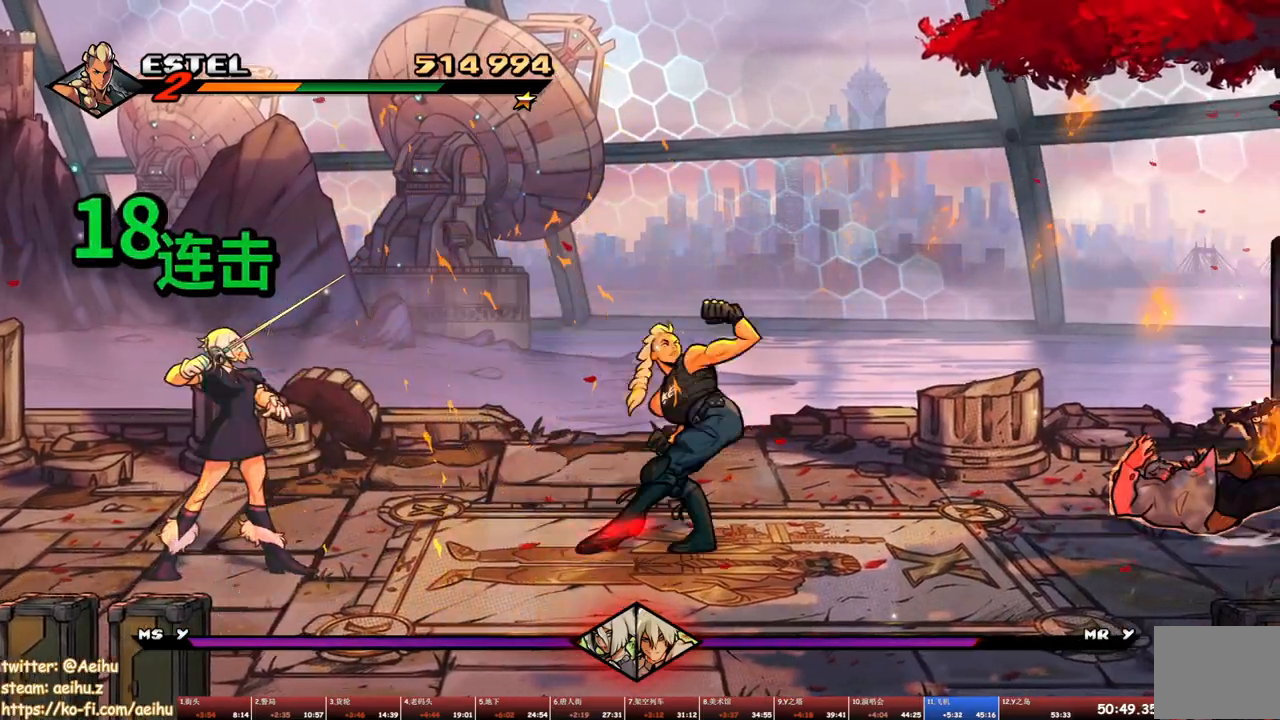
{"buttons": ["SQUARE"], "events": []}
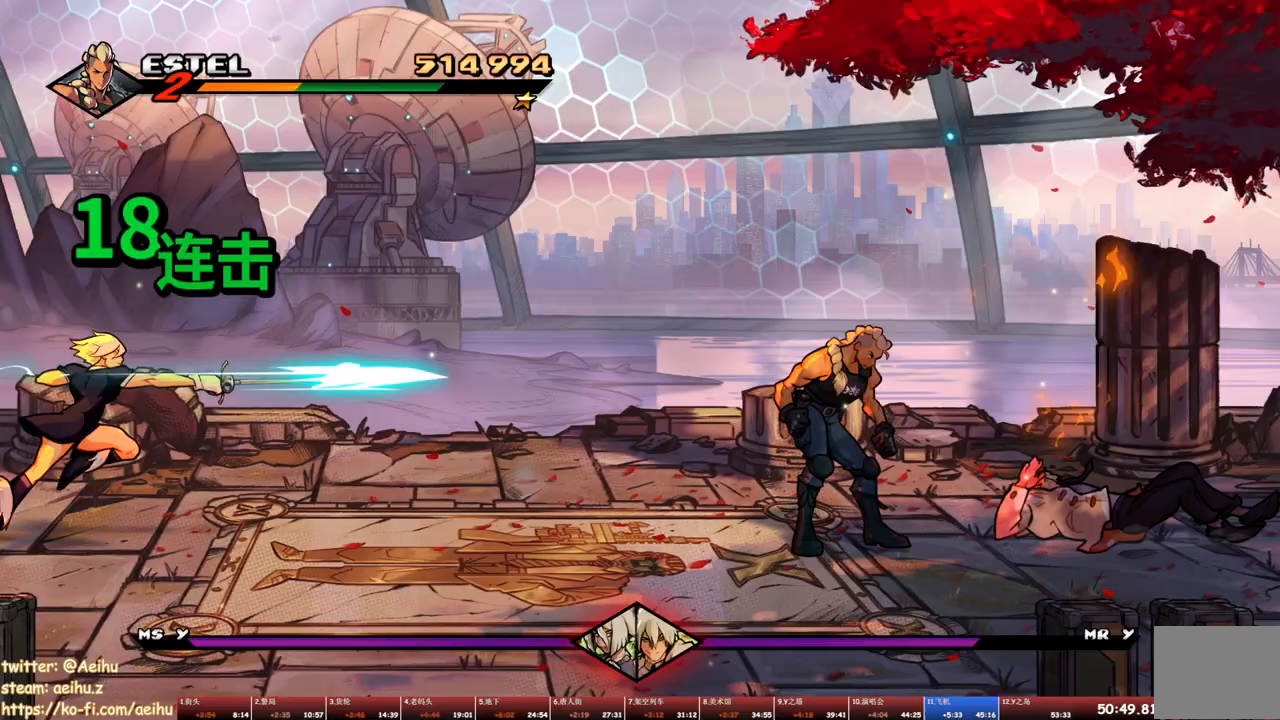
{"buttons": [], "events": [[17, "SQUARE", "up"]]}
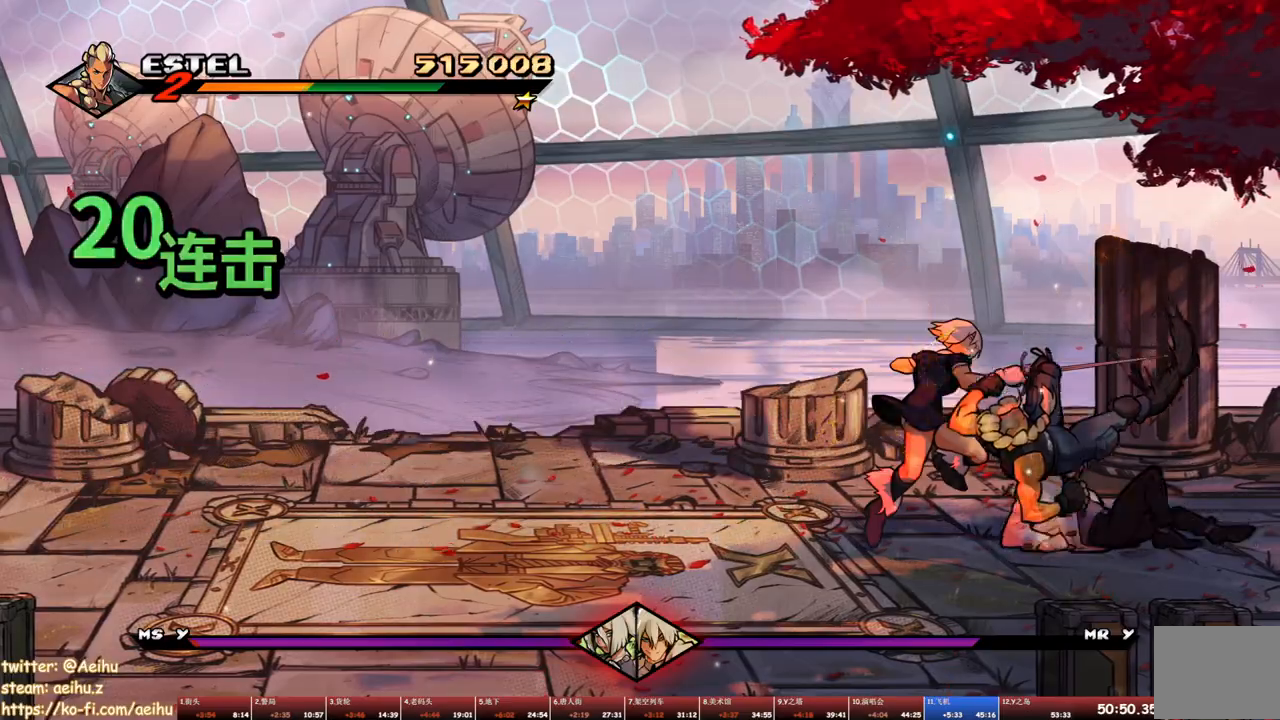
{"buttons": ["TRIANGLE"], "events": [[50, "TRIANGLE", "down"], [367, "TRIANGLE", "up"], [433, "TRIANGLE", "down"]]}
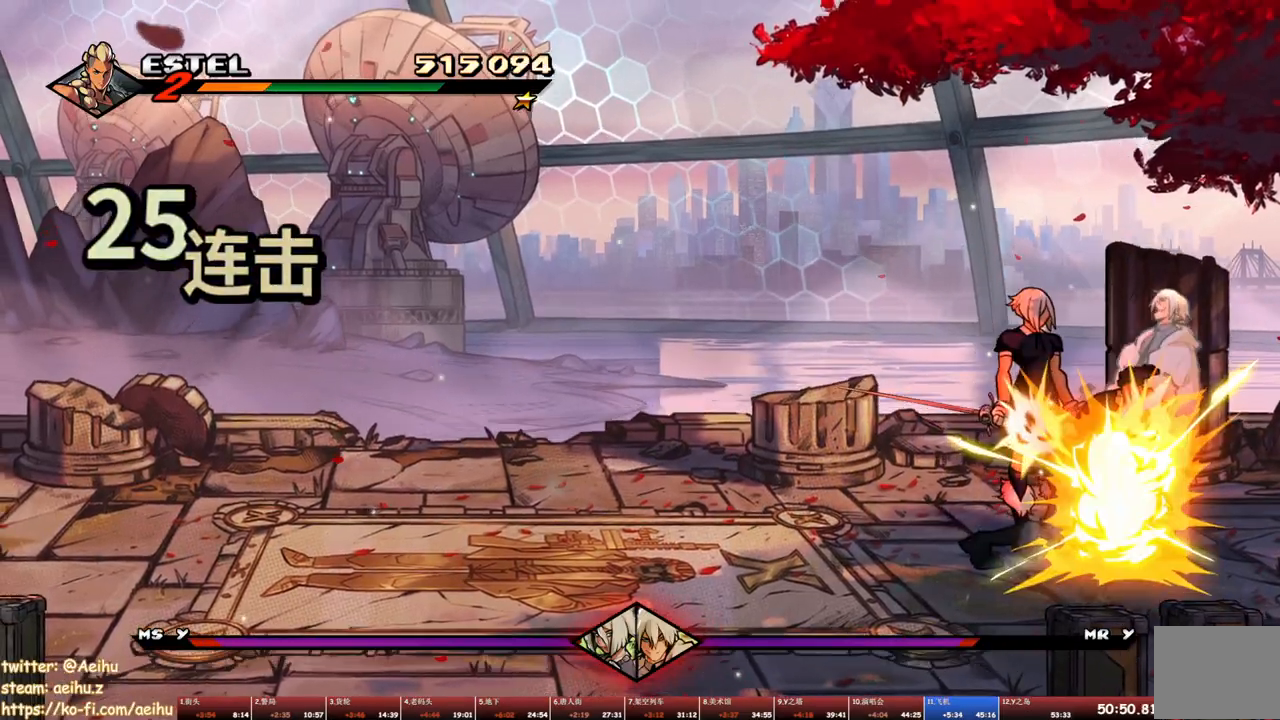
{"buttons": ["DPAD_RIGHT"], "events": [[17, "TRIANGLE", "up"], [100, "SQUARE", "down"], [267, "SQUARE", "up"], [367, "DPAD_RIGHT", "down"], [400, "SQUARE", "down"], [483, "SQUARE", "up"]]}
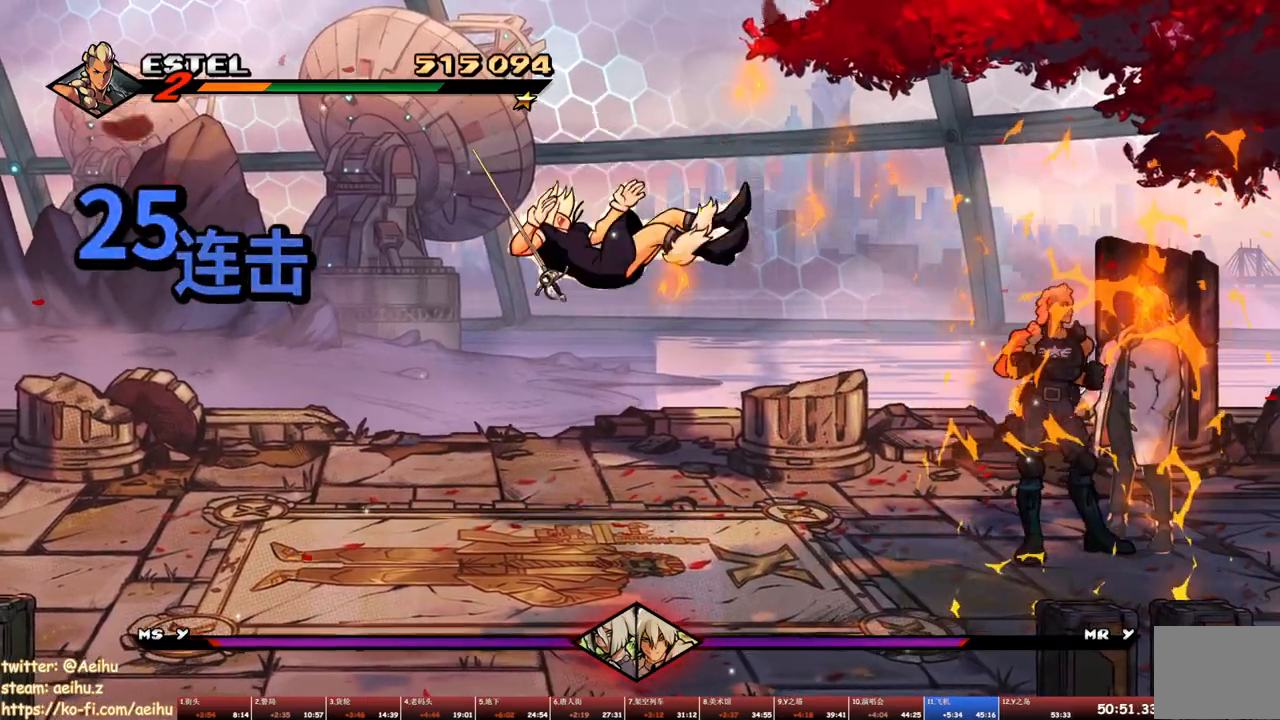
{"buttons": [], "events": [[33, "SQUARE", "down"], [67, "DPAD_RIGHT", "up"], [117, "SQUARE", "up"], [150, "SQUARE", "down"], [383, "SQUARE", "up"], [417, "SQUARE", "down"], [500, "SQUARE", "up"]]}
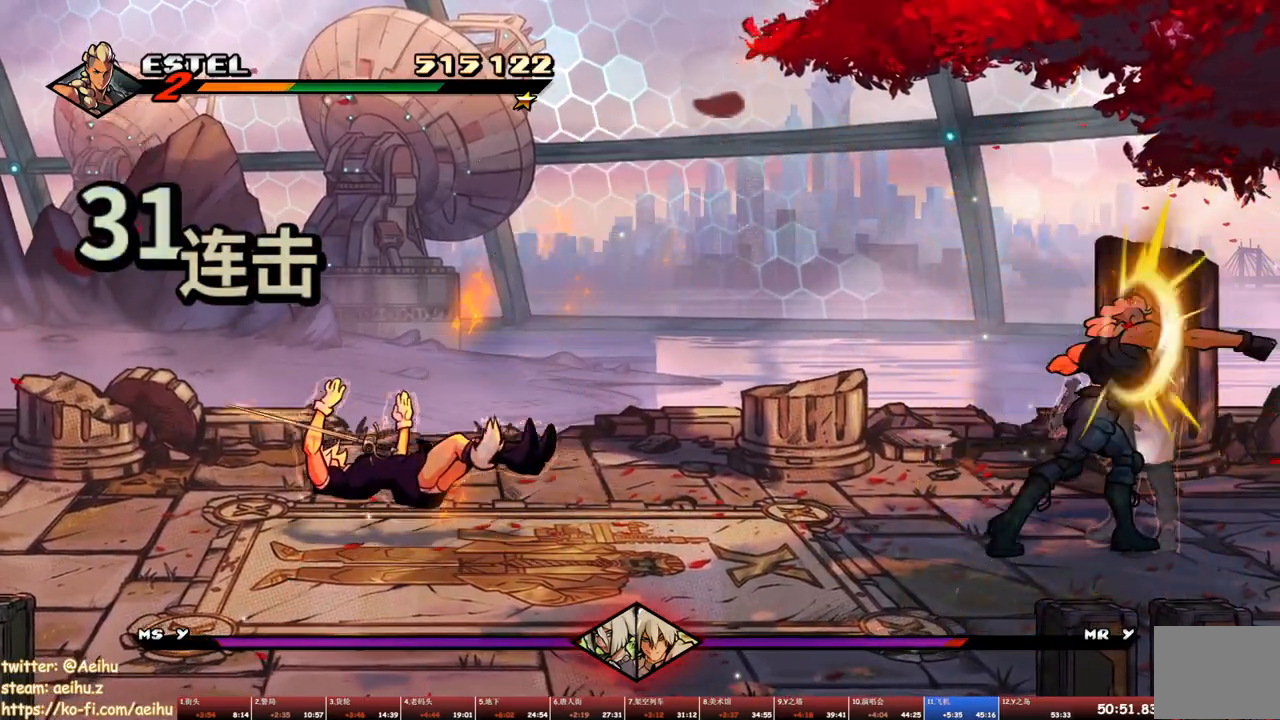
{"buttons": ["SQUARE"], "events": [[50, "SQUARE", "down"], [150, "SQUARE", "up"], [200, "SQUARE", "down"], [267, "SQUARE", "up"], [333, "SQUARE", "down"]]}
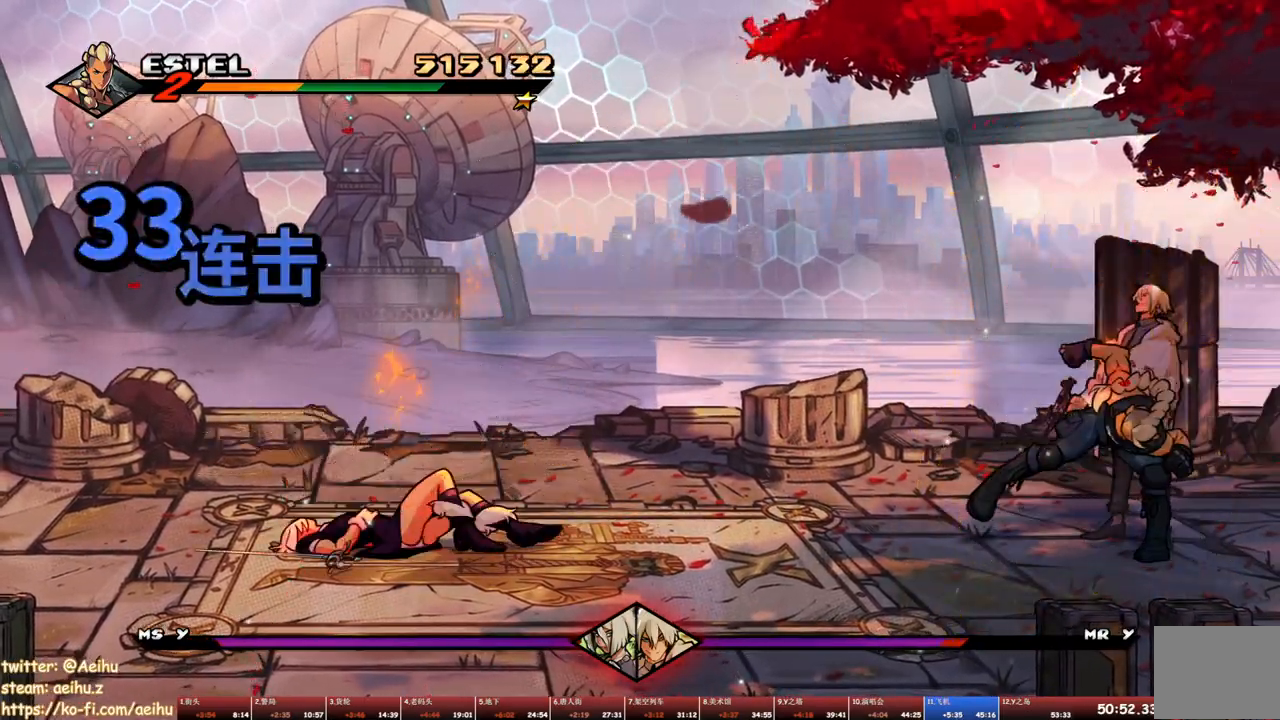
{"buttons": ["SQUARE", "DPAD_LEFT"], "events": [[417, "DPAD_LEFT", "down"]]}
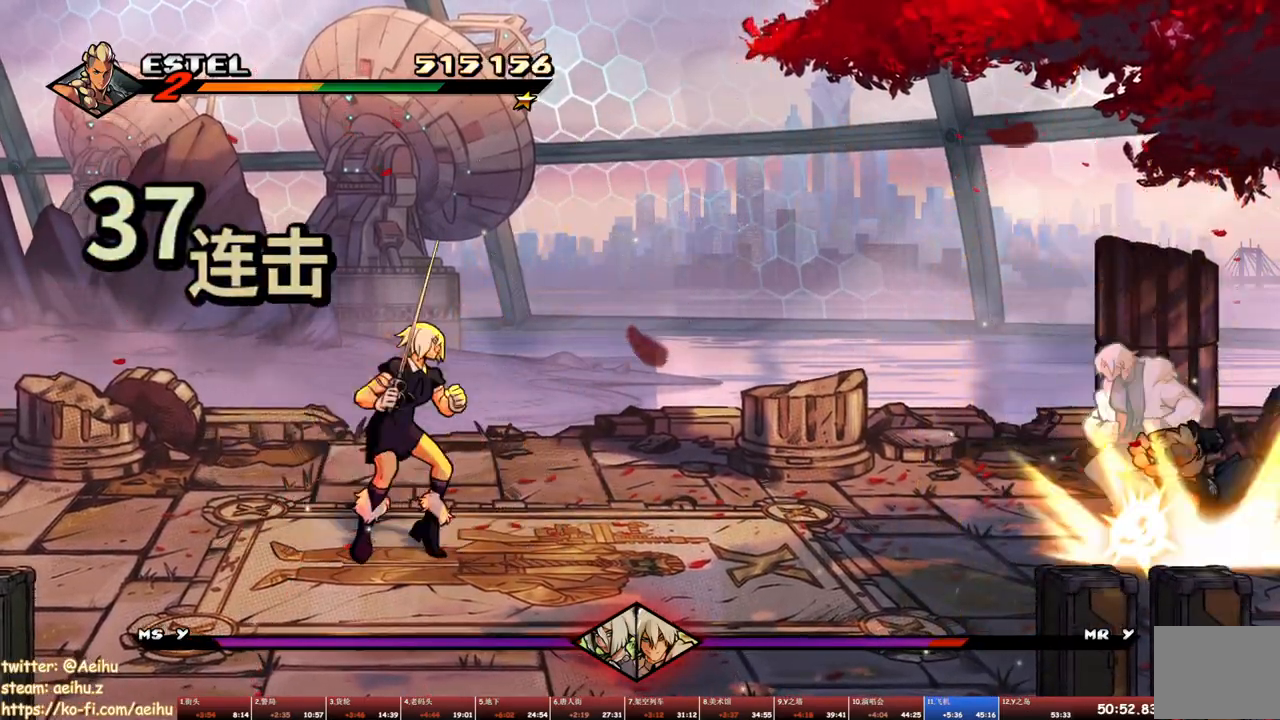
{"buttons": [], "events": [[67, "SQUARE", "up"], [117, "SQUARE", "down"], [183, "SQUARE", "up"], [233, "SQUARE", "down"], [300, "DPAD_LEFT", "up"], [333, "SQUARE", "up"], [417, "SQUARE", "down"], [433, "SQUARE", "up"]]}